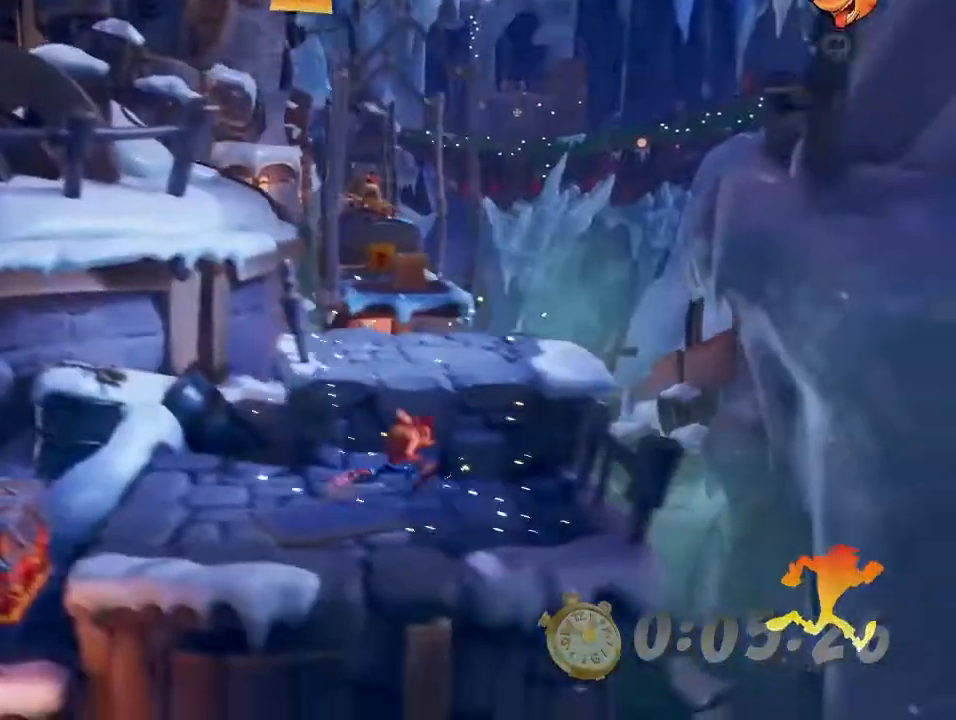
Gameplay with a controller (PlayStation layout); each line is a JSON object with the inputs held at the frame after it. "events" lists button and stick changes between this image and that frame as [ms after this image, input, new state], when the widget could be followed in between. Not read: right_stick.
{"buttons": [], "left_stick": "up", "events": [[67, "CROSS", "down"], [133, "left_stick", "up"], [200, "CROSS", "up"]]}
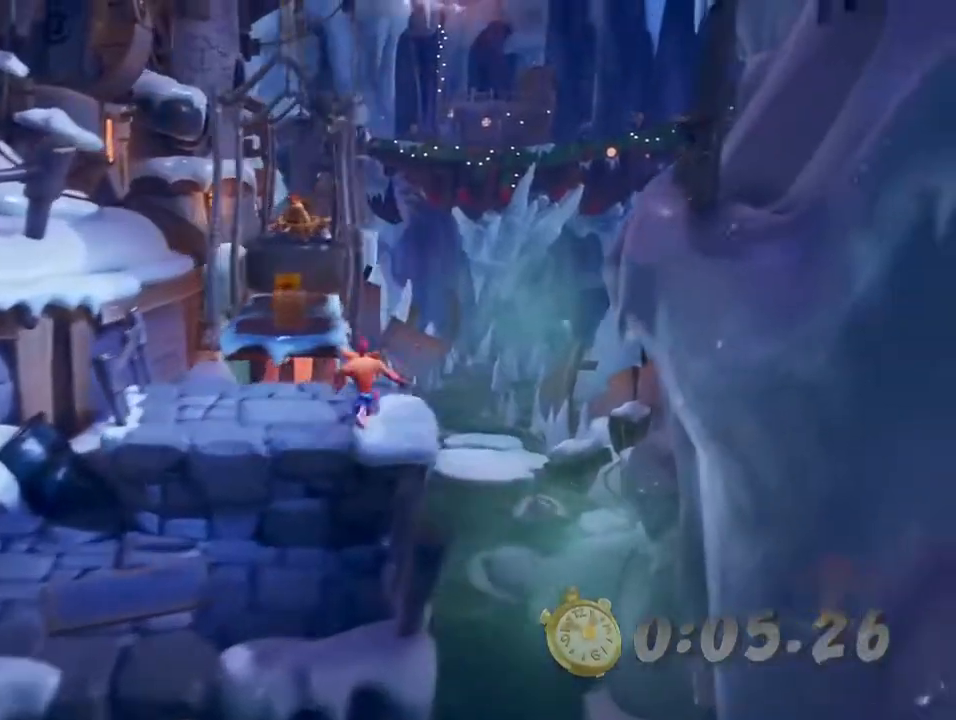
{"buttons": [], "left_stick": "up", "events": [[167, "CIRCLE", "down"], [300, "CIRCLE", "up"], [333, "CROSS", "down"], [333, "SQUARE", "down"], [367, "SQUARE", "up"], [500, "CROSS", "up"]]}
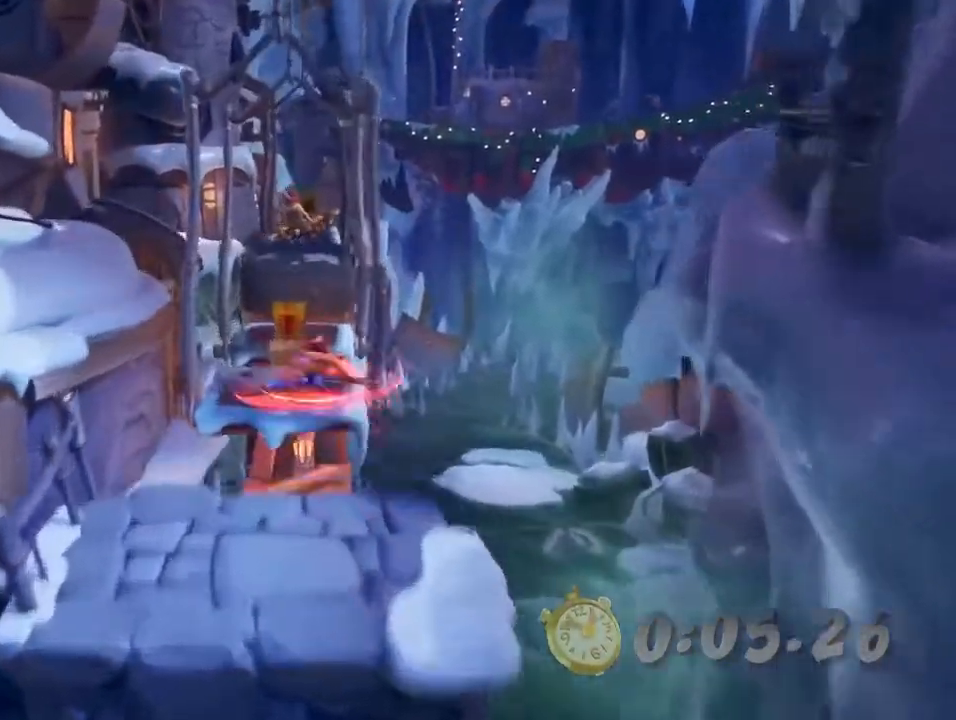
{"buttons": [], "left_stick": "up", "events": [[200, "SQUARE", "down"], [300, "SQUARE", "up"]]}
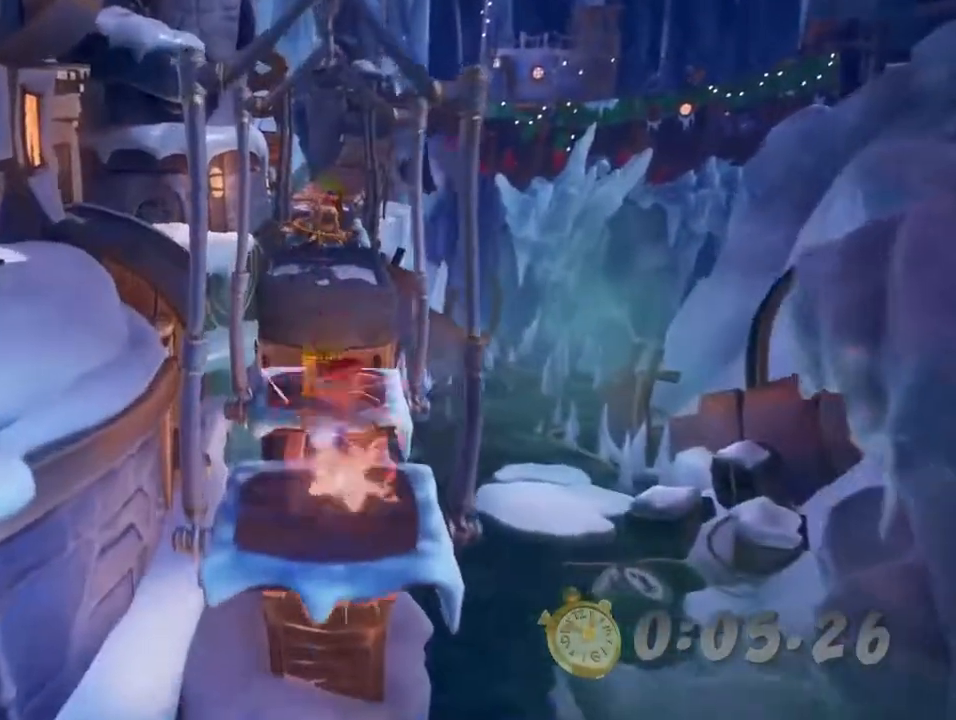
{"buttons": ["SQUARE"], "left_stick": "up", "events": [[100, "CROSS", "down"], [167, "CROSS", "up"], [500, "SQUARE", "down"]]}
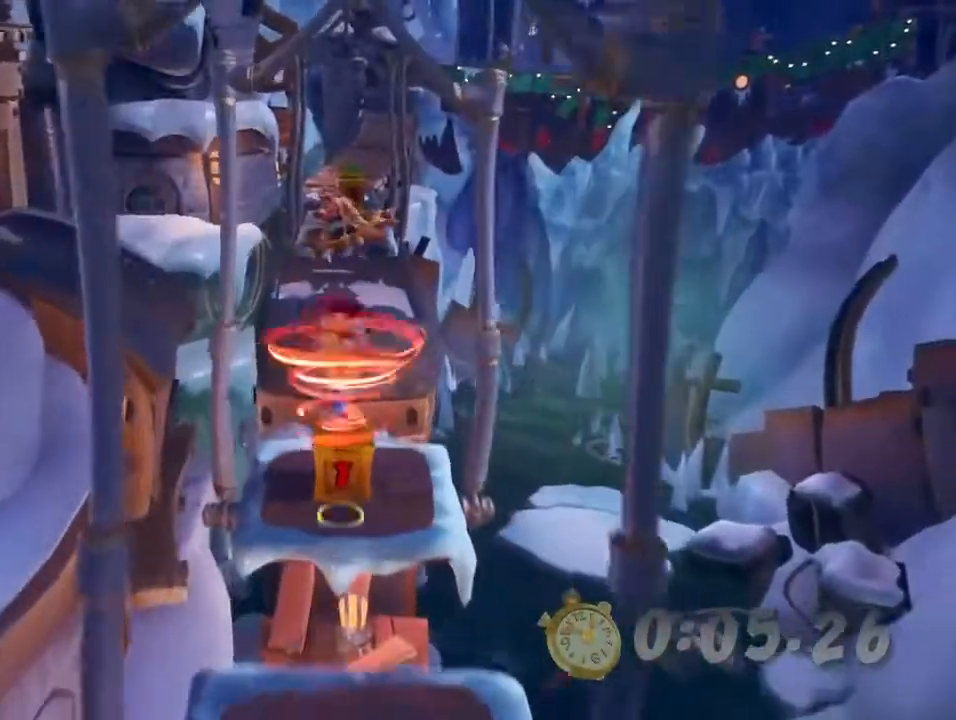
{"buttons": [], "left_stick": "up", "events": [[67, "SQUARE", "up"], [333, "CROSS", "down"], [500, "CROSS", "up"]]}
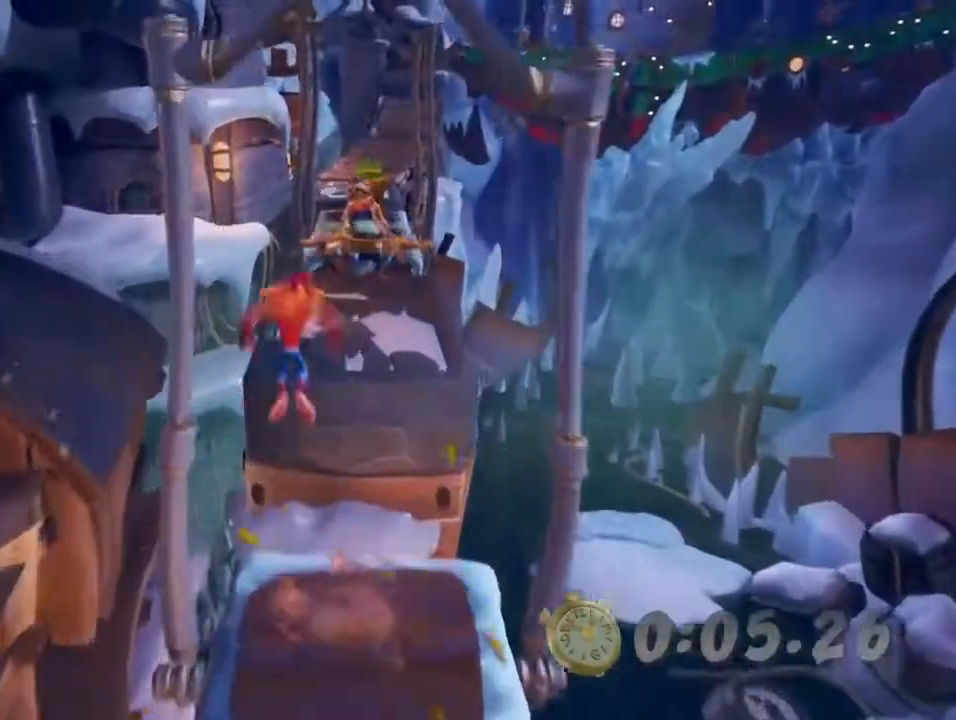
{"buttons": [], "left_stick": "up", "events": []}
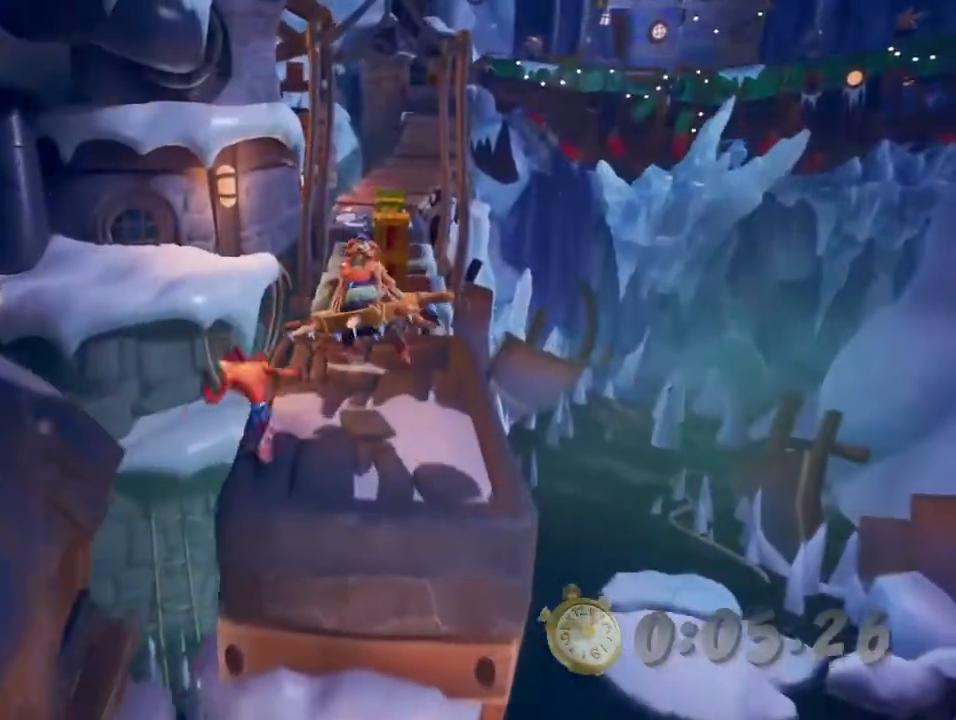
{"buttons": [], "left_stick": "up-right", "events": [[33, "CROSS", "down"], [67, "left_stick", "up-right"], [100, "CROSS", "up"], [167, "SQUARE", "down"], [300, "SQUARE", "up"]]}
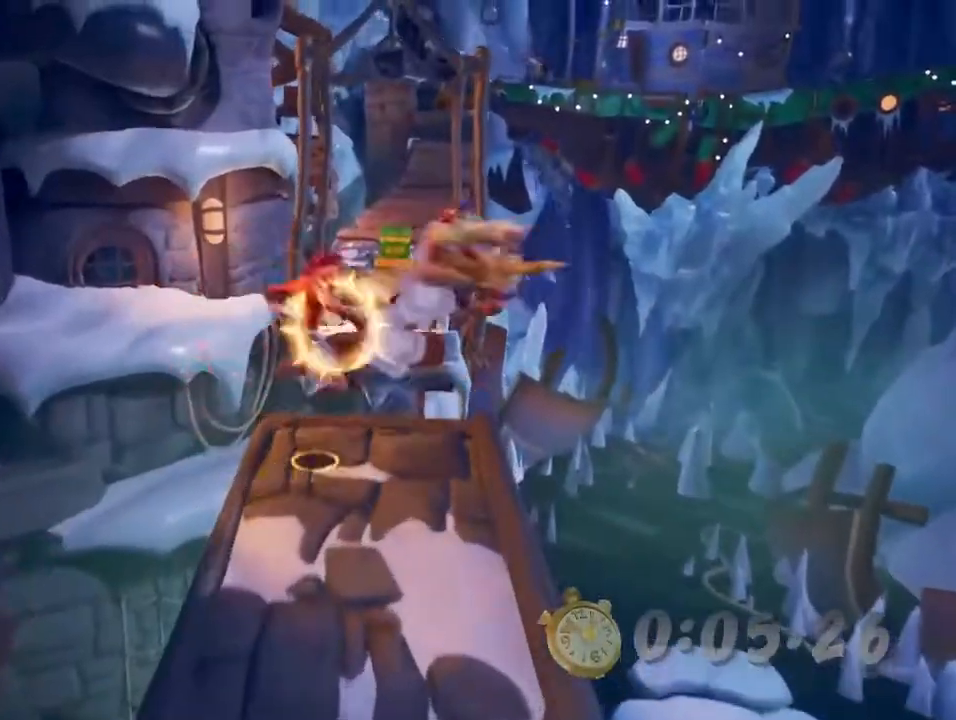
{"buttons": [], "left_stick": "up", "events": [[67, "left_stick", "up"], [233, "CROSS", "down"], [333, "CROSS", "up"]]}
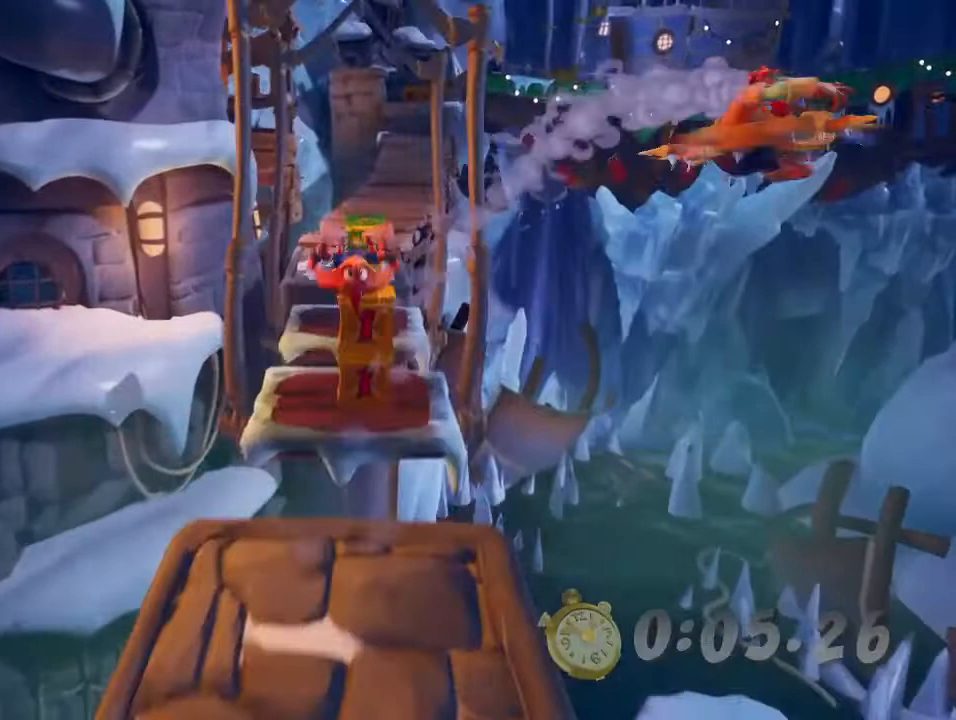
{"buttons": ["CROSS"], "left_stick": "up", "events": [[200, "SQUARE", "down"], [367, "SQUARE", "up"], [467, "CROSS", "down"]]}
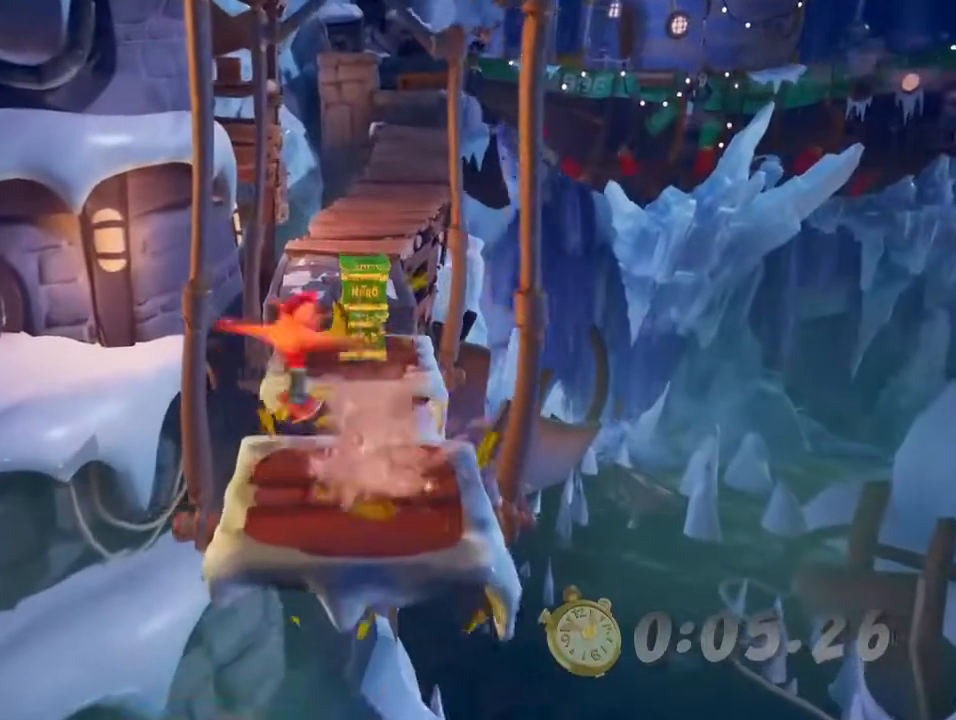
{"buttons": [], "left_stick": "up", "events": [[100, "CROSS", "up"]]}
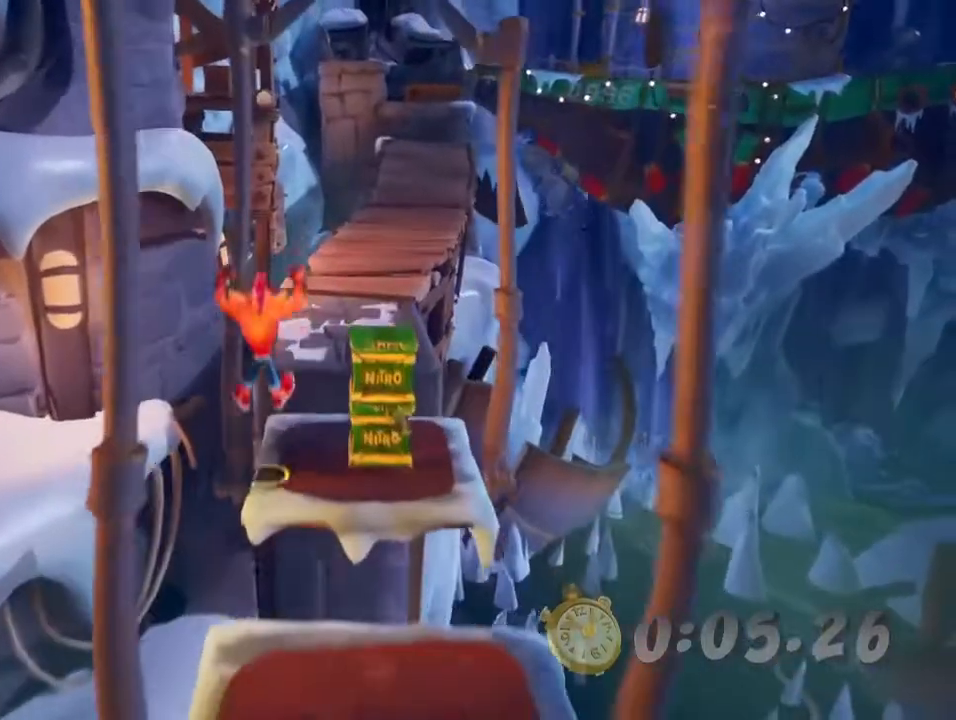
{"buttons": ["SQUARE"], "left_stick": "up", "events": [[267, "CIRCLE", "down"], [467, "CIRCLE", "up"], [500, "SQUARE", "down"]]}
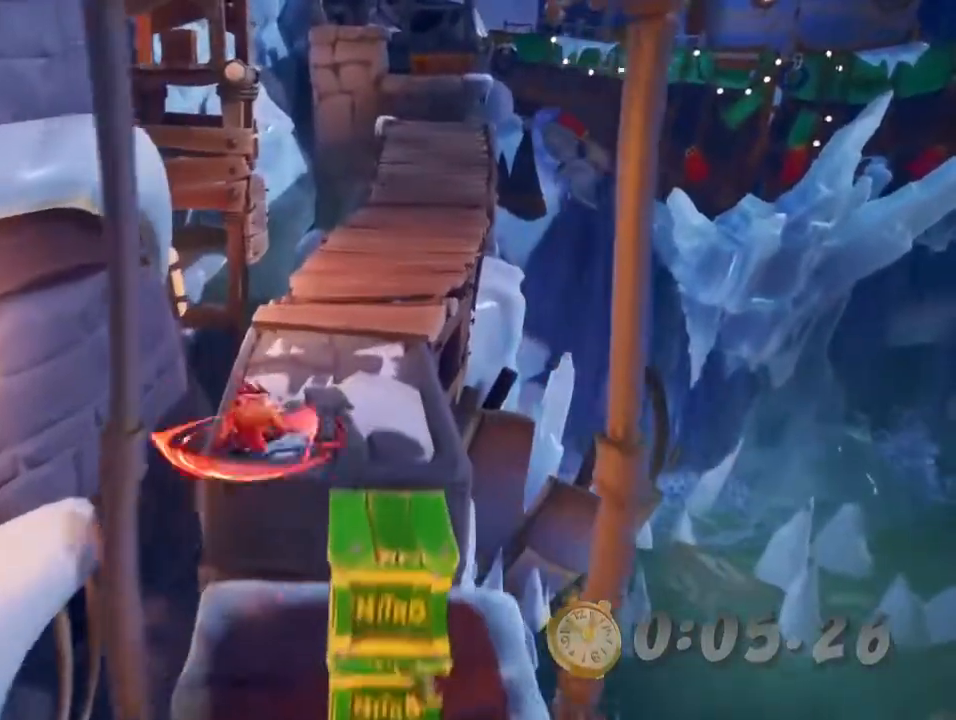
{"buttons": [], "left_stick": "up", "events": [[100, "SQUARE", "up"], [233, "CIRCLE", "down"], [367, "CIRCLE", "up"], [400, "SQUARE", "down"], [500, "SQUARE", "up"]]}
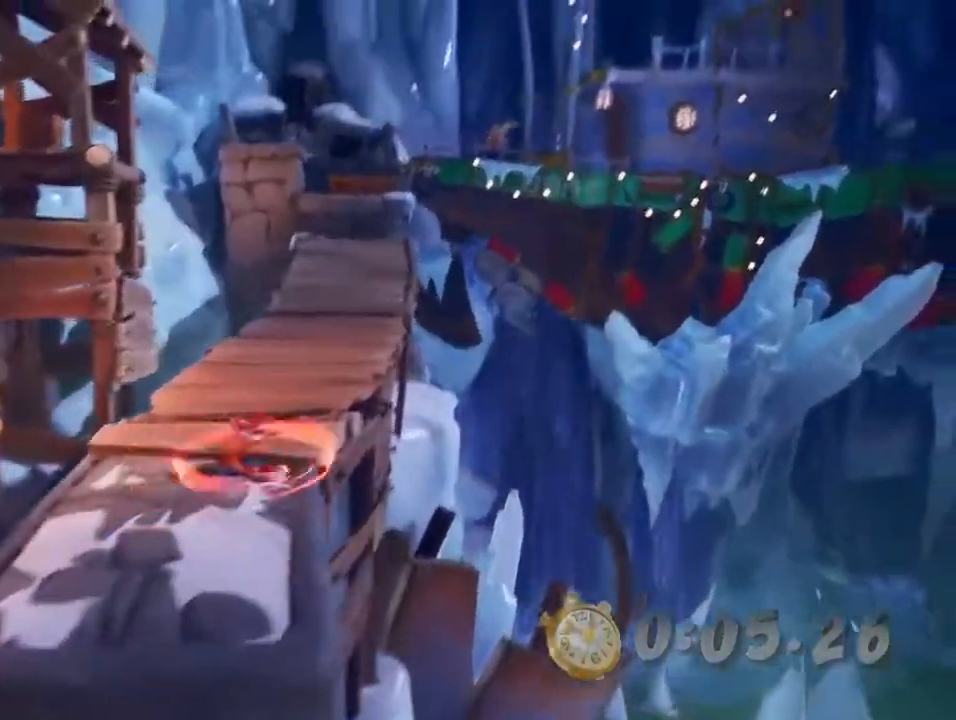
{"buttons": ["CIRCLE"], "left_stick": "up", "events": [[100, "CIRCLE", "down"], [233, "CIRCLE", "up"], [267, "SQUARE", "down"], [367, "SQUARE", "up"], [500, "CIRCLE", "down"]]}
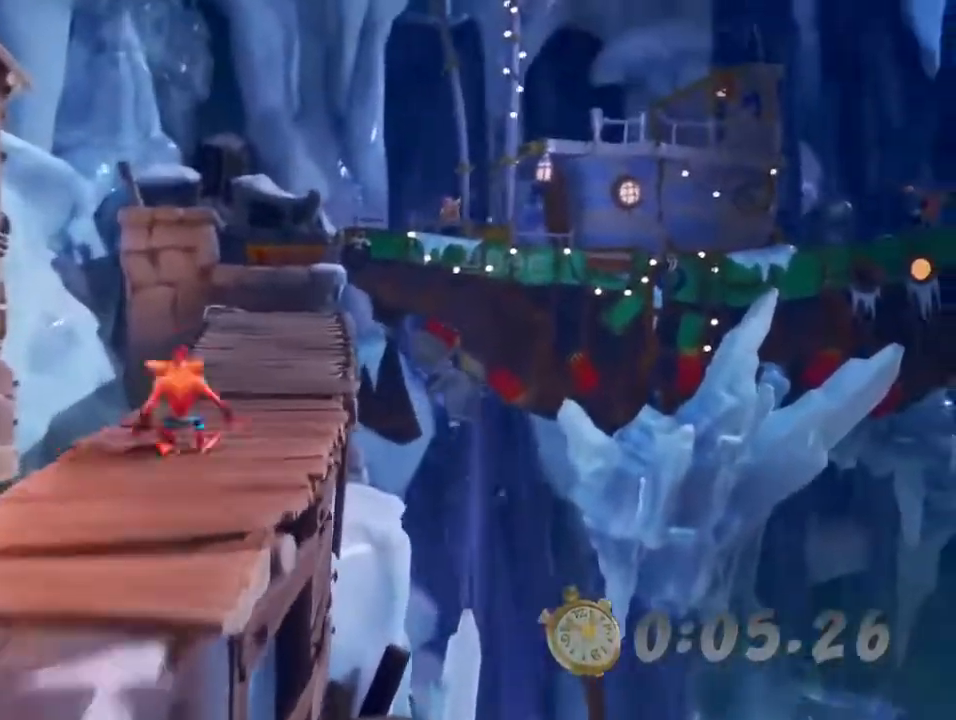
{"buttons": [], "left_stick": "up", "events": [[167, "CIRCLE", "up"], [167, "SQUARE", "down"], [333, "SQUARE", "up"]]}
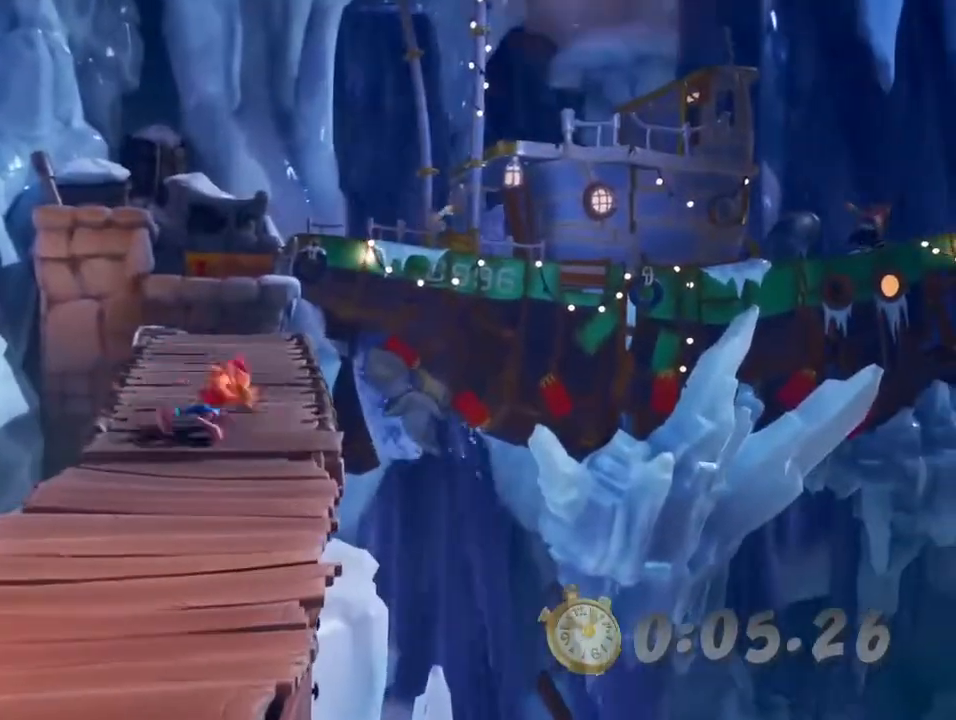
{"buttons": [], "left_stick": "center", "events": [[267, "left_stick", "center"]]}
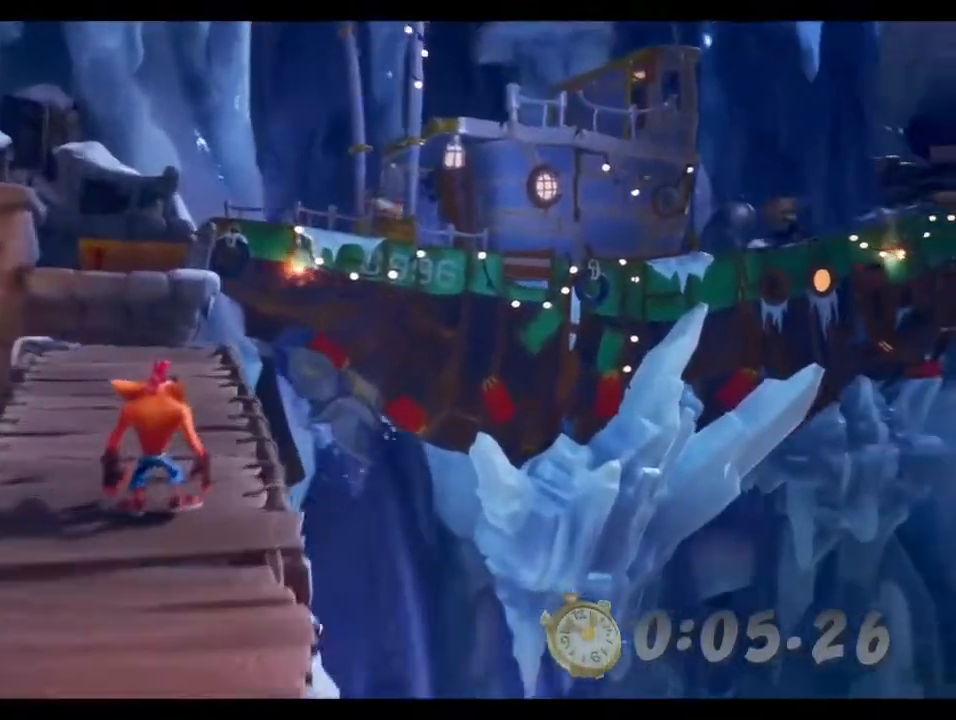
{"buttons": [], "left_stick": "center", "events": []}
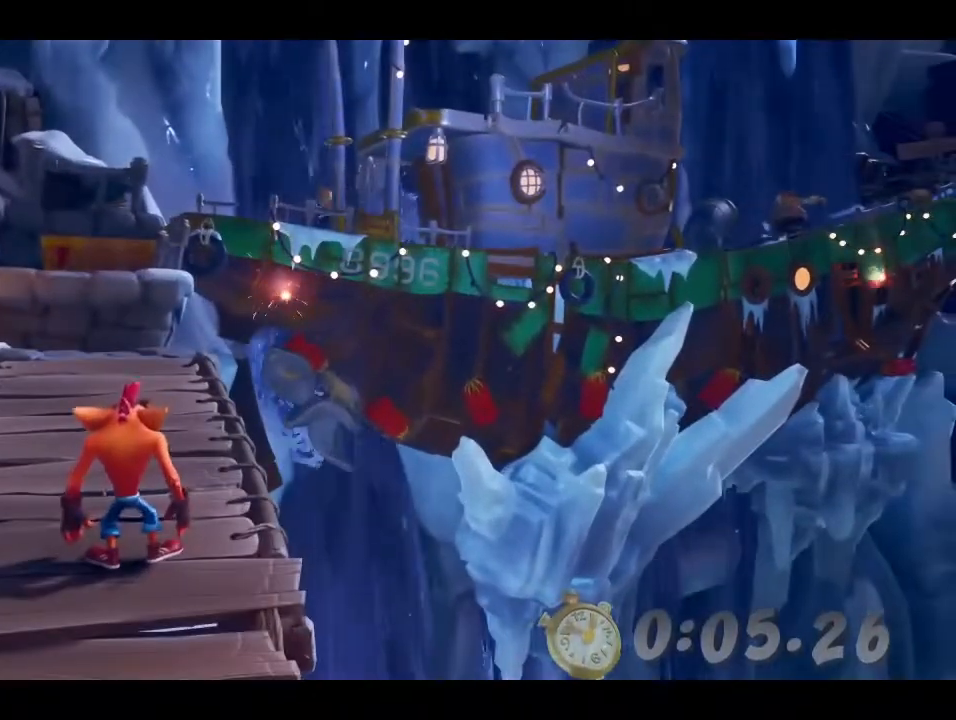
{"buttons": [], "left_stick": "center", "events": []}
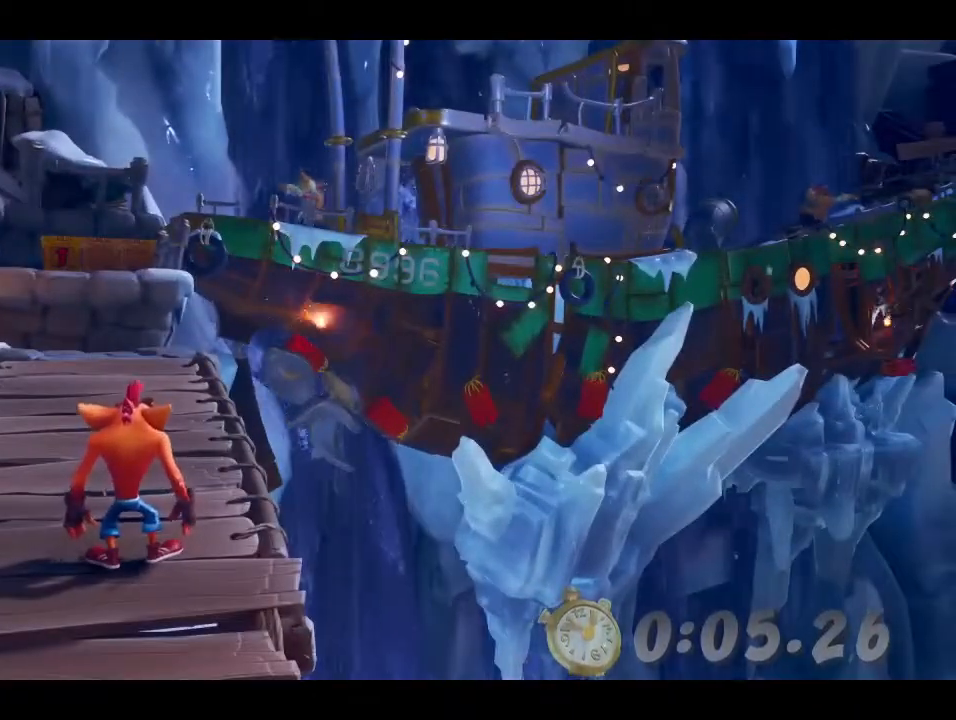
{"buttons": [], "left_stick": "center", "events": []}
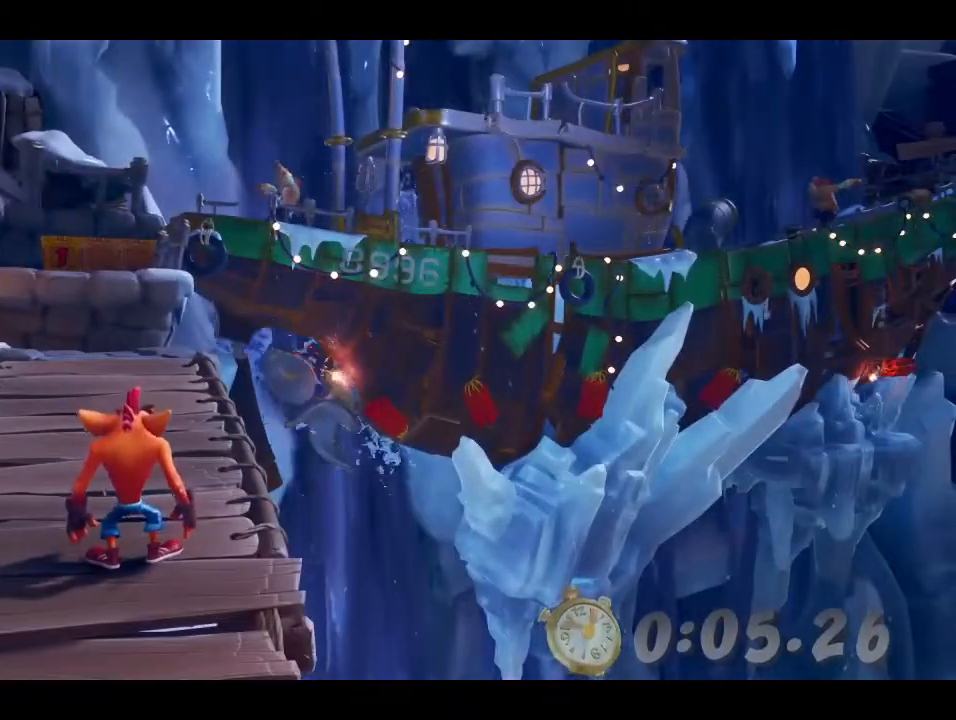
{"buttons": [], "left_stick": "center", "events": []}
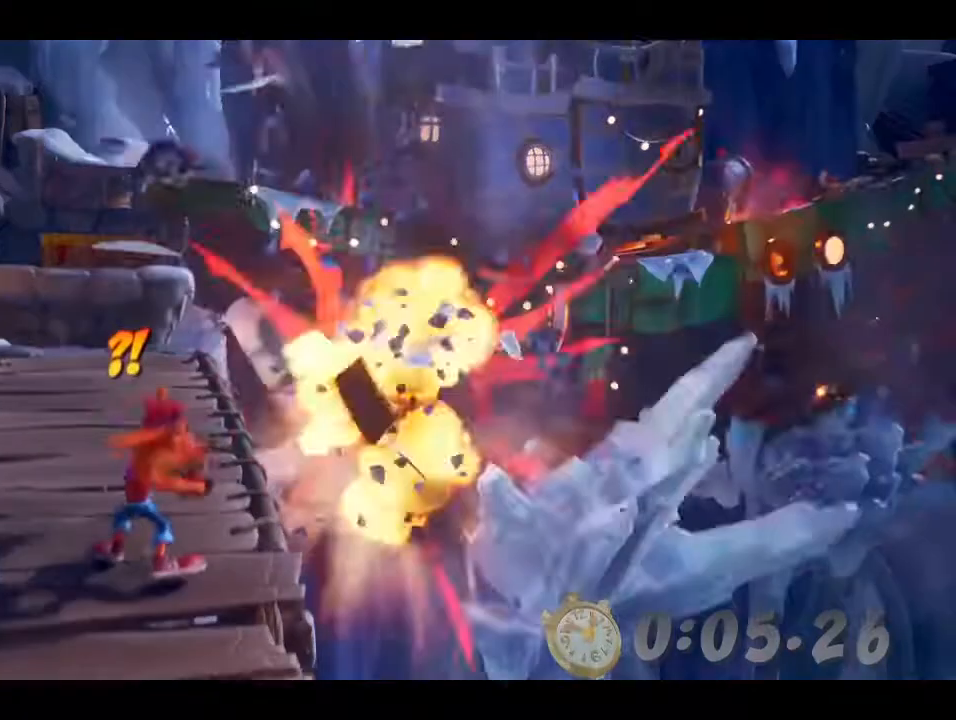
{"buttons": [], "left_stick": "center", "events": []}
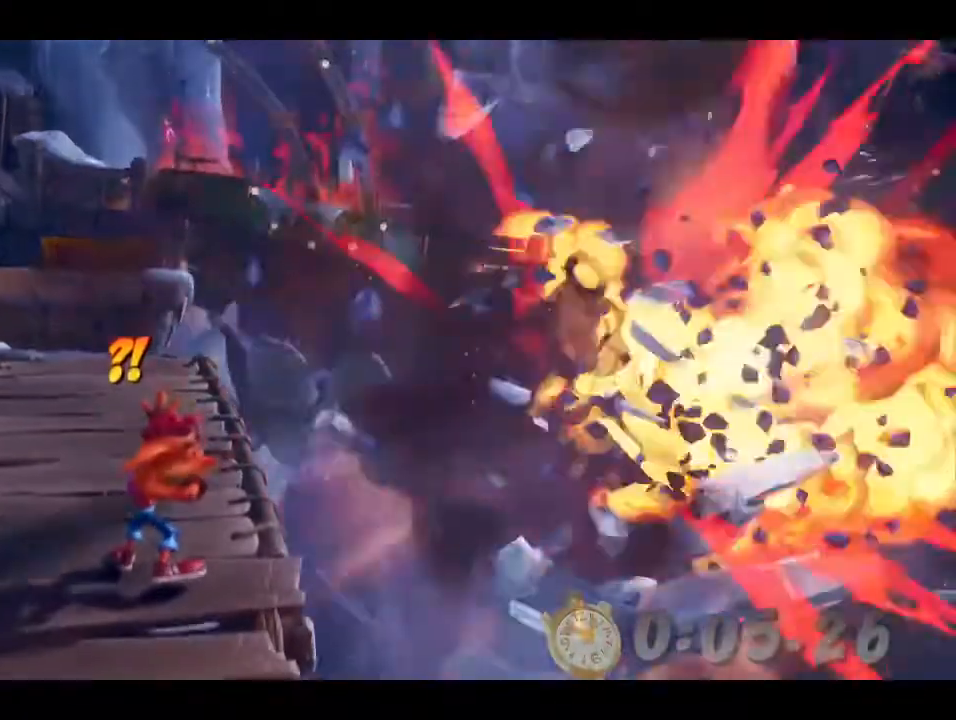
{"buttons": [], "left_stick": "center", "events": []}
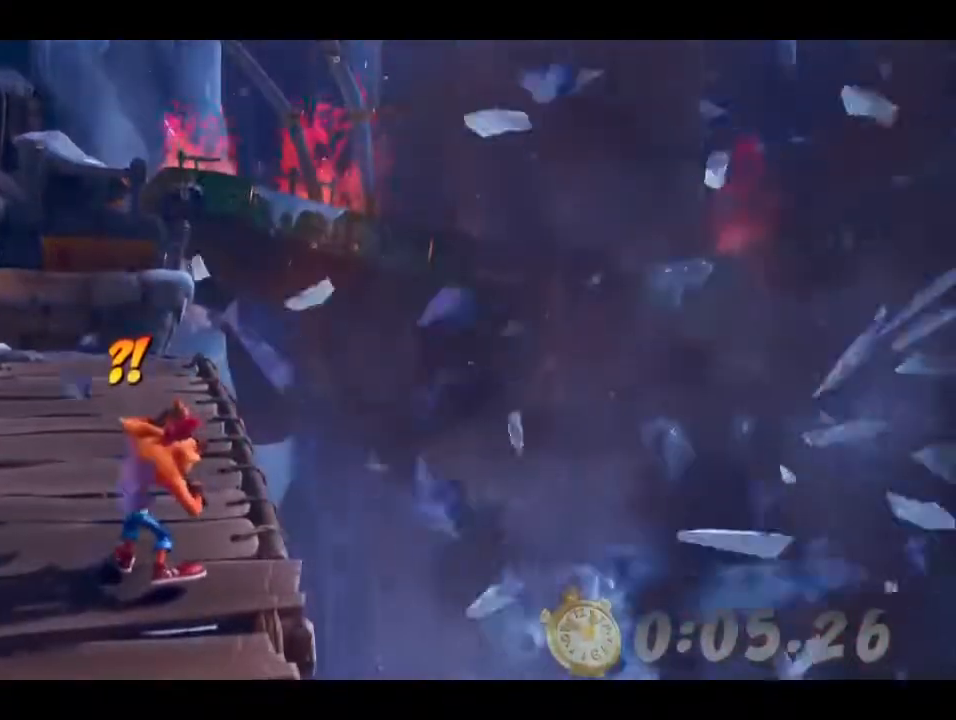
{"buttons": [], "left_stick": "center", "events": []}
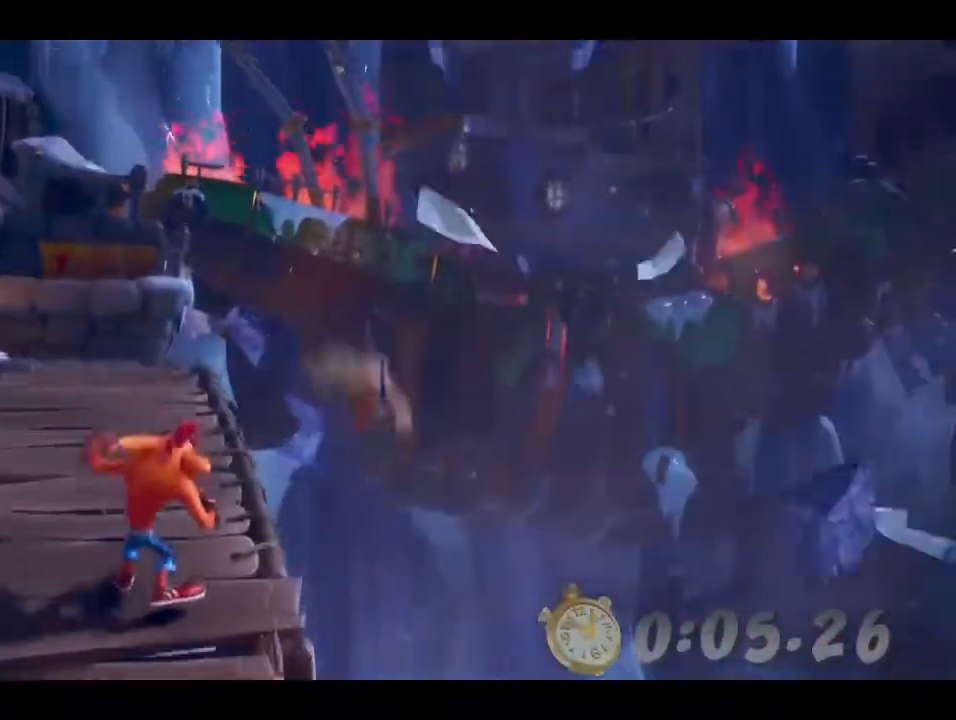
{"buttons": [], "left_stick": "center", "events": []}
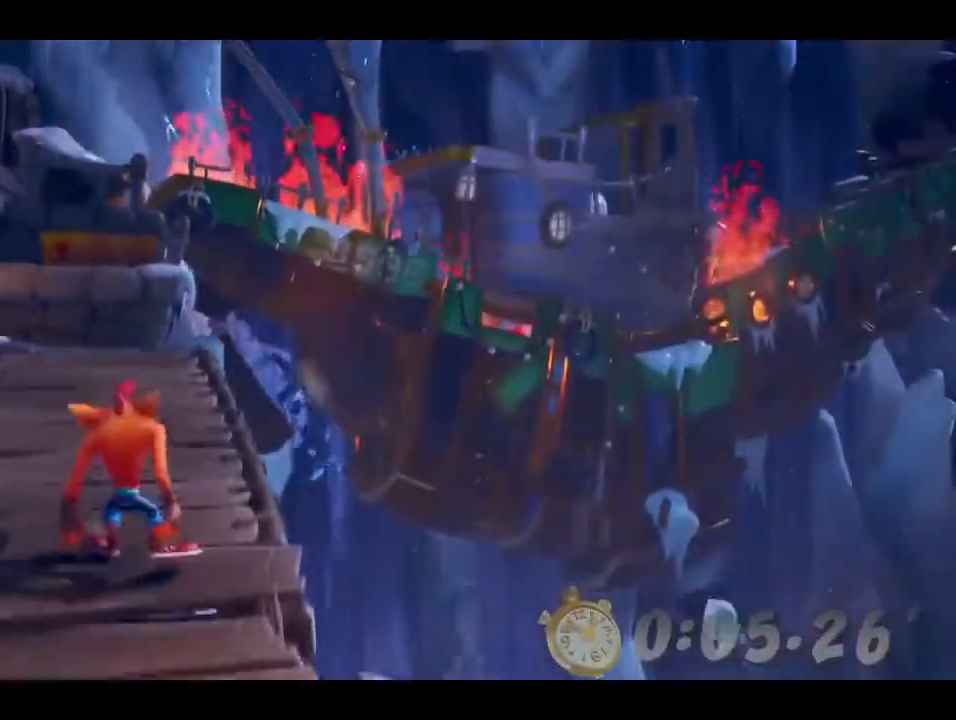
{"buttons": [], "left_stick": "up", "events": [[100, "left_stick", "up"]]}
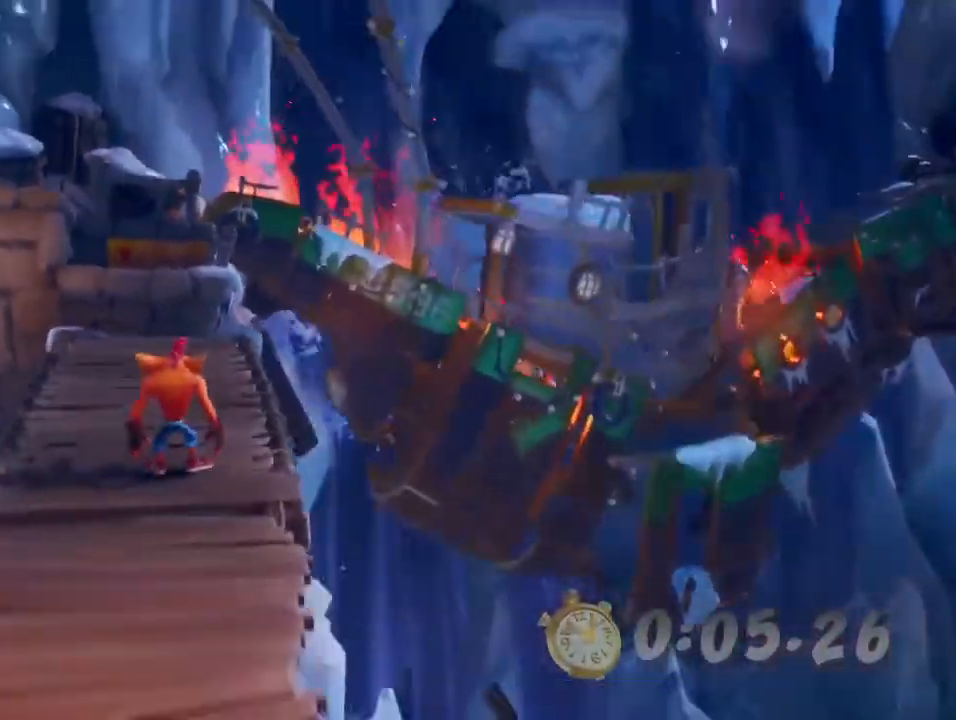
{"buttons": [], "left_stick": "up", "events": []}
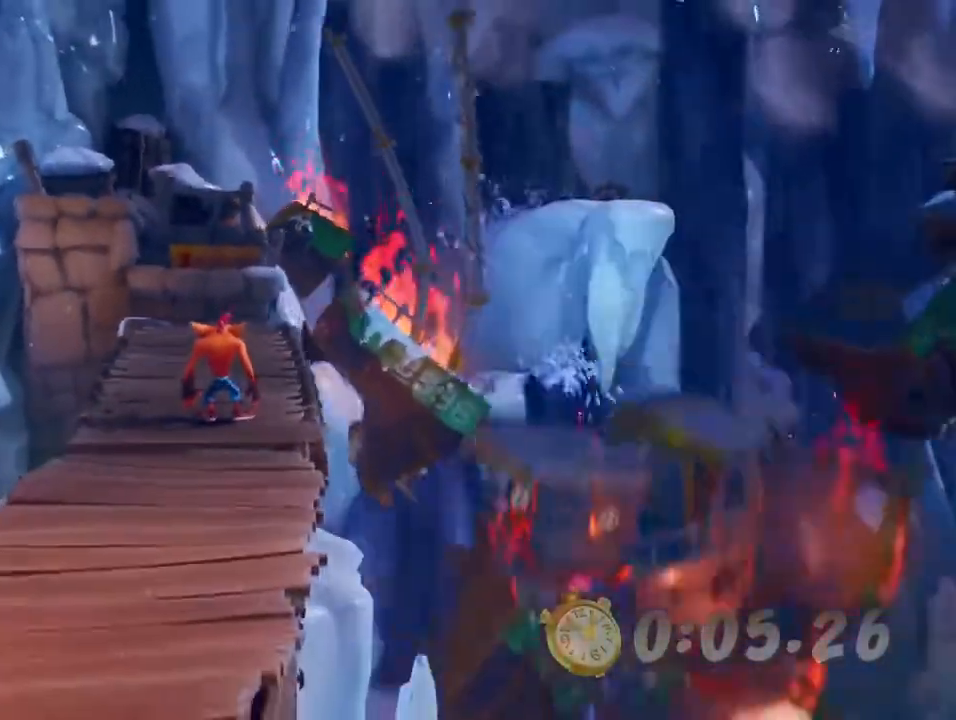
{"buttons": ["CIRCLE"], "left_stick": "up", "events": [[33, "CIRCLE", "down"], [167, "CIRCLE", "up"], [200, "SQUARE", "down"], [333, "SQUARE", "up"], [433, "CIRCLE", "down"]]}
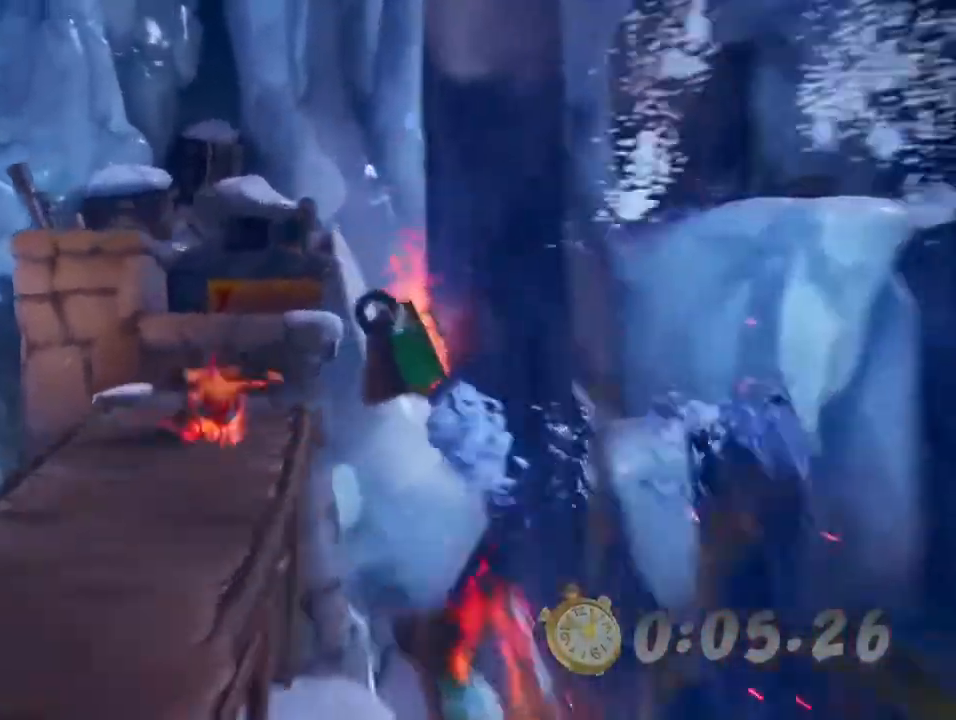
{"buttons": [], "left_stick": "up", "events": [[100, "CIRCLE", "up"], [100, "SQUARE", "down"], [167, "CROSS", "down"], [167, "SQUARE", "up"], [400, "CROSS", "up"]]}
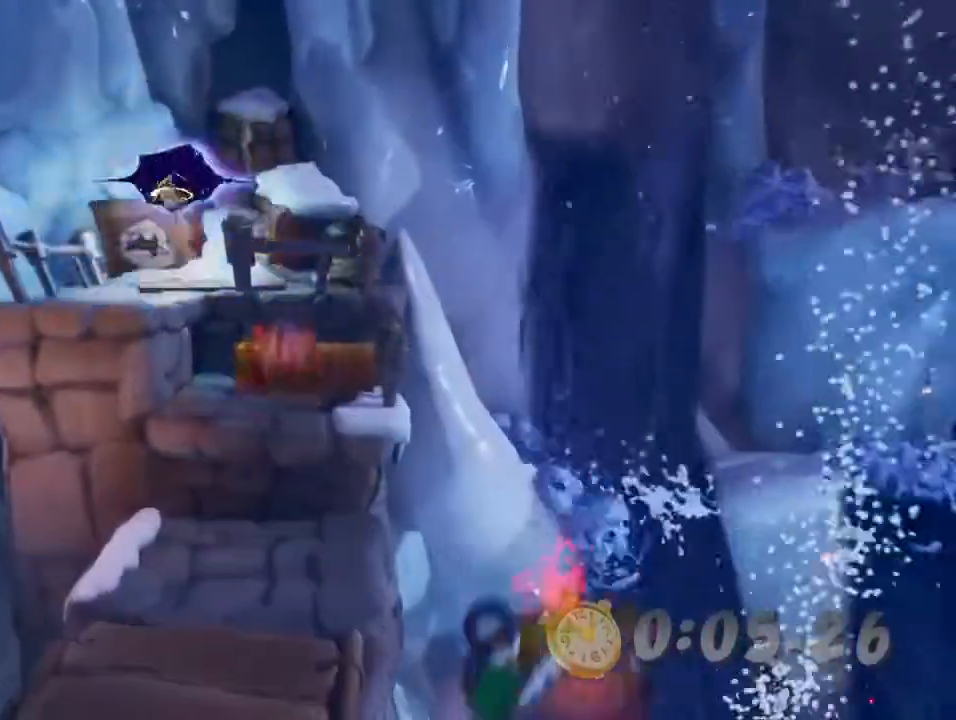
{"buttons": ["CROSS"], "left_stick": "up-left", "events": [[133, "SQUARE", "down"], [167, "left_stick", "up-left"], [267, "SQUARE", "up"], [433, "CROSS", "down"]]}